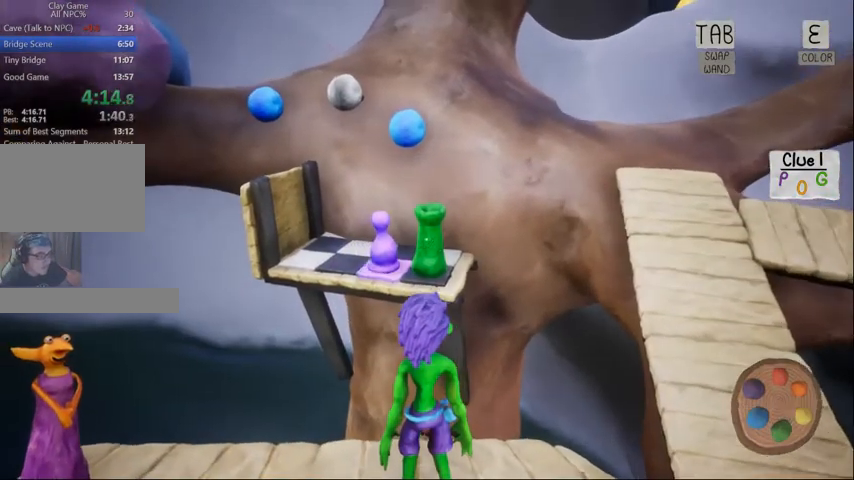
Gameplay with keyboard and mouse; each line is a JSON object with the keys and mouse buttons held at the frame after it. "events" lists presses ("down") and releases ("up") of "1", "2", "3", "4", "5", "a", "alt", "c", "caps_lock", "ctrl", "d", "e", "f", "g", "q", "r", "s", "shift", "space", "t", "tab", "v", "w", "x", "z", "mouse_left", "mouse_wheel" and "mouse_right" between this image and that frame as [ms after this image, input, new state], when the widget could be followed in between. "mouse_left", "mouse_wheel", "mouse_right" = the "left", "wheel", "right" buttons of the "mouse" list. No other keys are recorded. "wheel" means that the mouse wheel is clicked or scrolled. Not read: mouse_move.
{"keys": [], "mouse": [], "events": []}
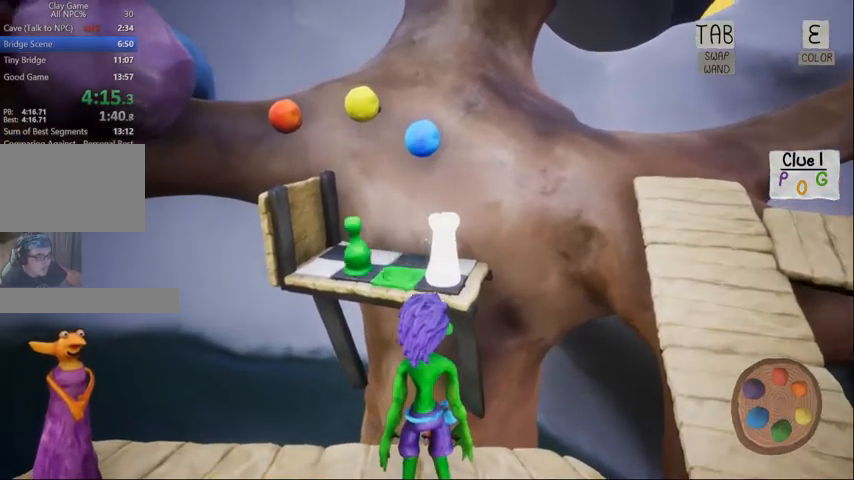
{"keys": ["e"], "mouse": [], "events": [[433, "e", "down"]]}
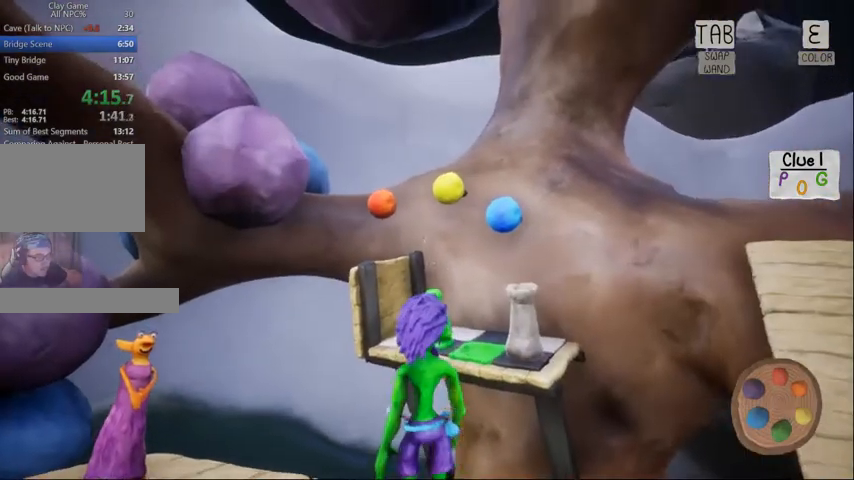
{"keys": [], "mouse": [], "events": [[100, "e", "up"]]}
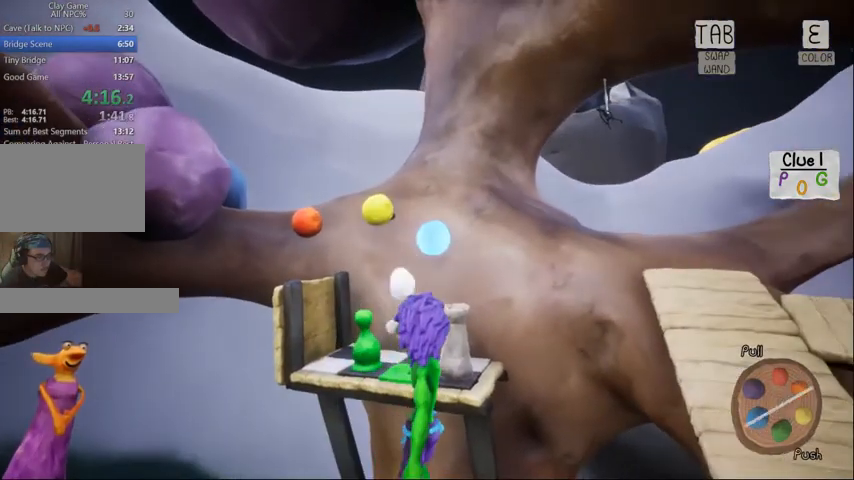
{"keys": [], "mouse": [], "events": []}
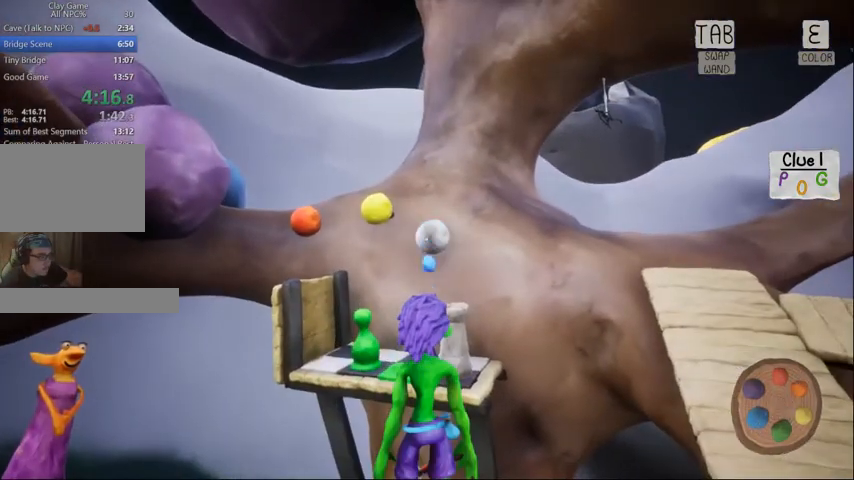
{"keys": ["e"], "mouse": [], "events": [[433, "e", "down"]]}
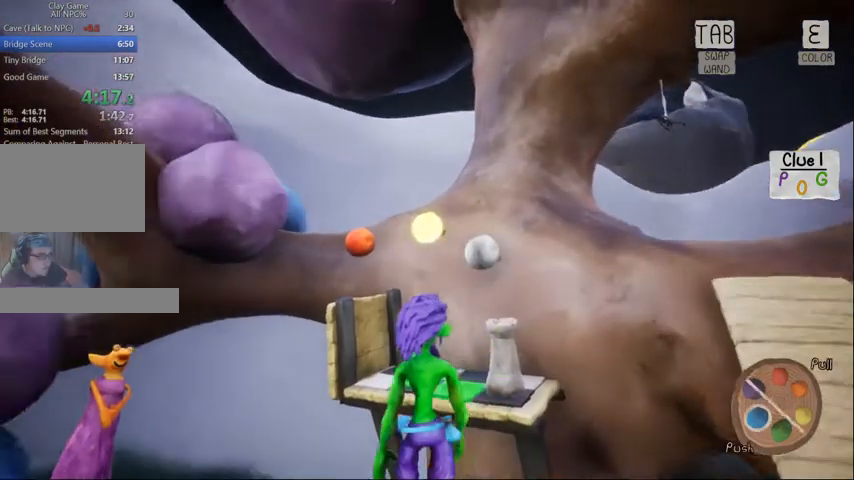
{"keys": [], "mouse": [], "events": [[33, "e", "up"], [167, "e", "down"], [267, "e", "up"]]}
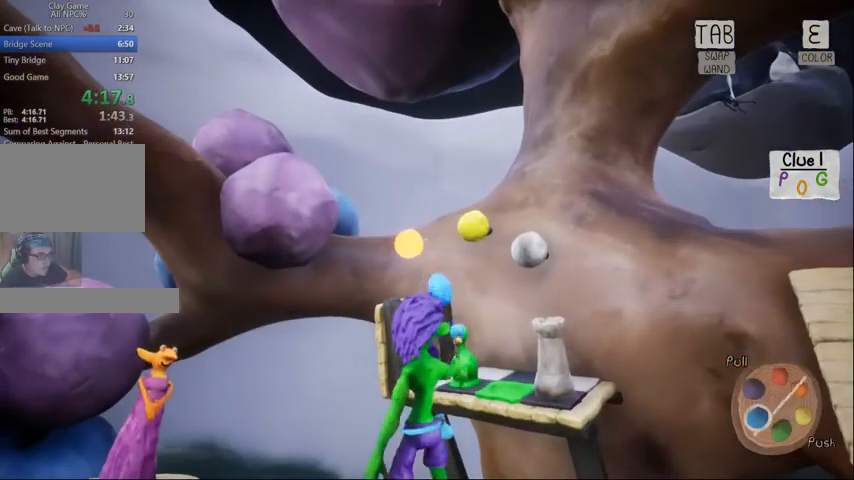
{"keys": [], "mouse": [], "events": []}
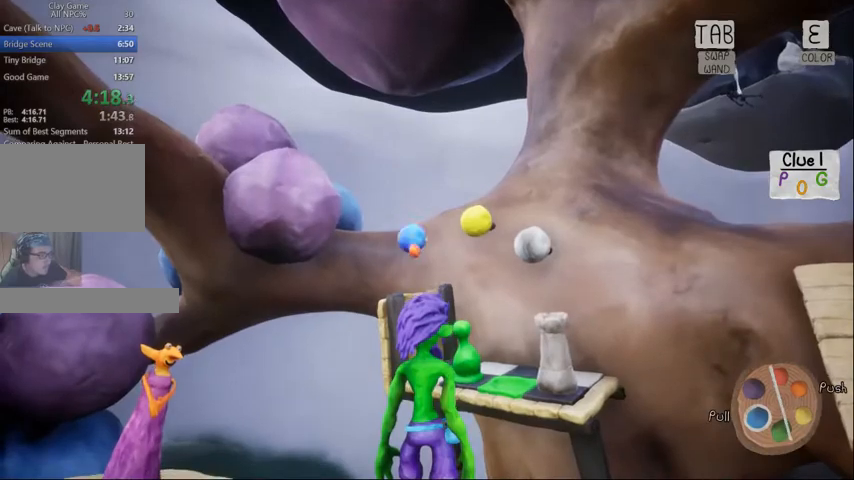
{"keys": ["e"], "mouse": [], "events": [[67, "e", "down"], [200, "e", "up"], [300, "e", "down"], [367, "e", "up"], [467, "e", "down"]]}
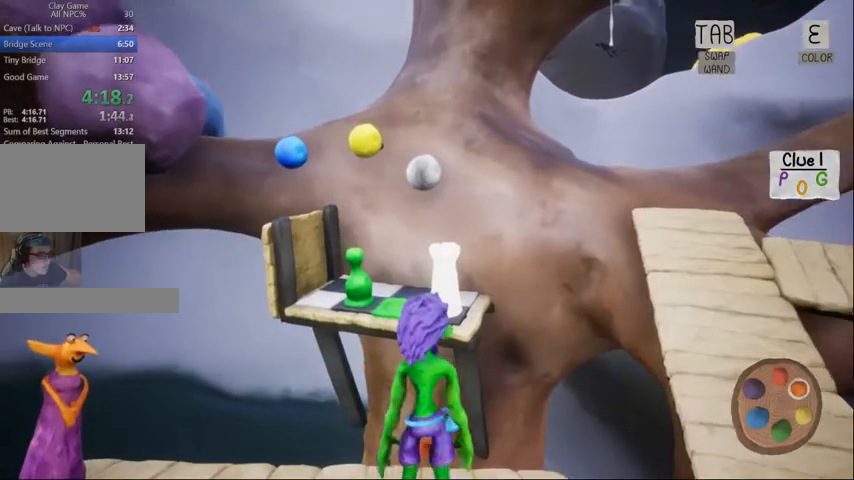
{"keys": [], "mouse": [], "events": [[67, "e", "up"], [167, "e", "down"], [267, "e", "up"]]}
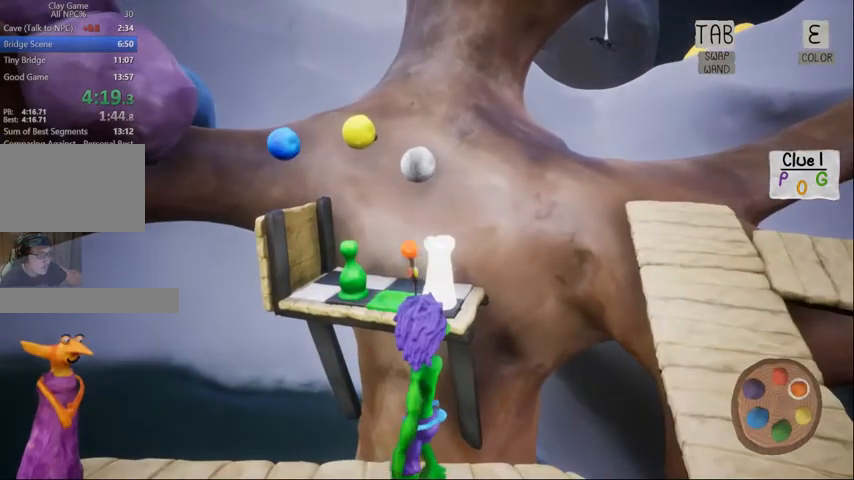
{"keys": [], "mouse": [], "events": []}
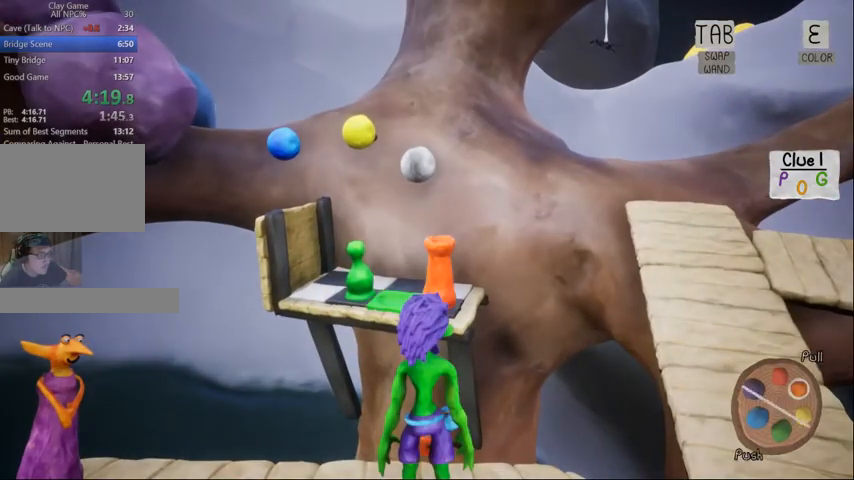
{"keys": [], "mouse": [], "events": []}
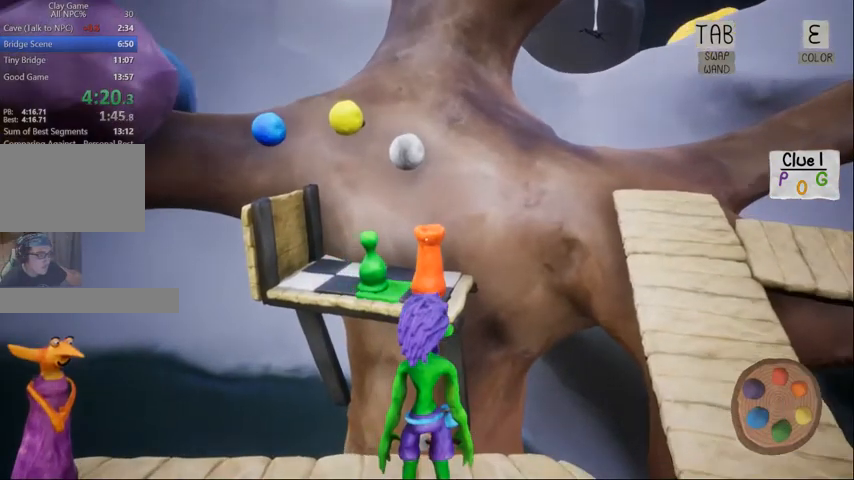
{"keys": [], "mouse": [], "events": []}
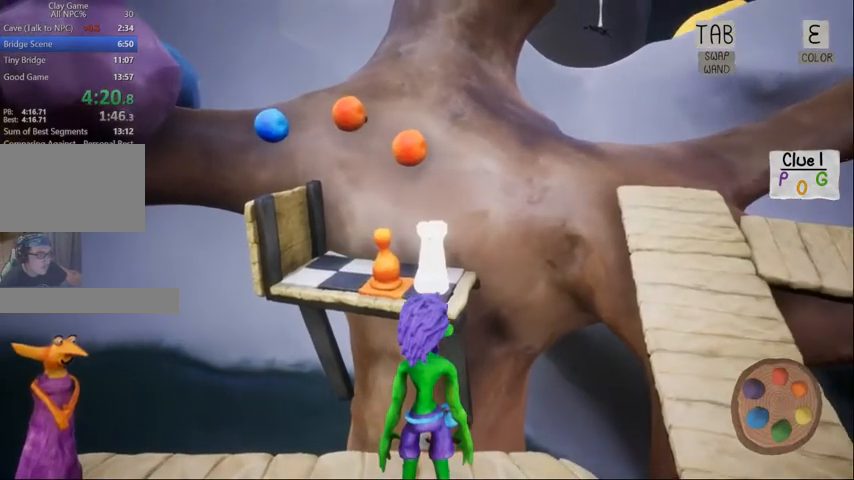
{"keys": [], "mouse": [], "events": [[400, "e", "down"], [500, "e", "up"]]}
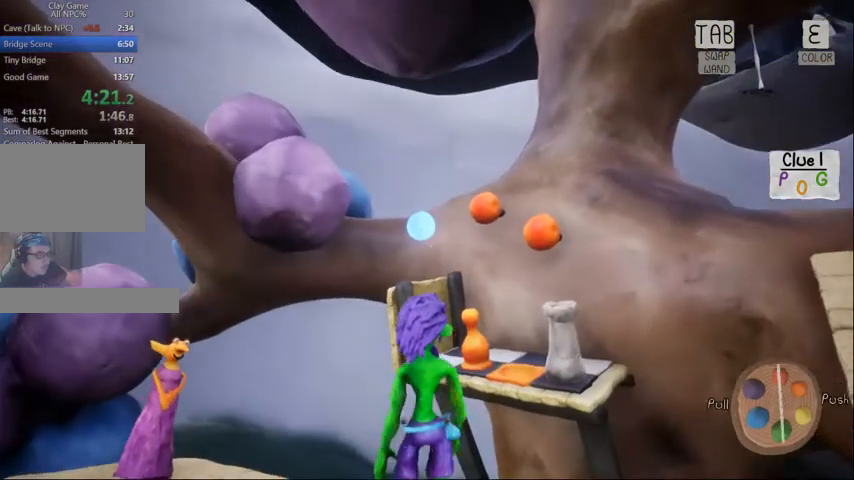
{"keys": [], "mouse": [], "events": [[133, "e", "down"], [200, "e", "up"]]}
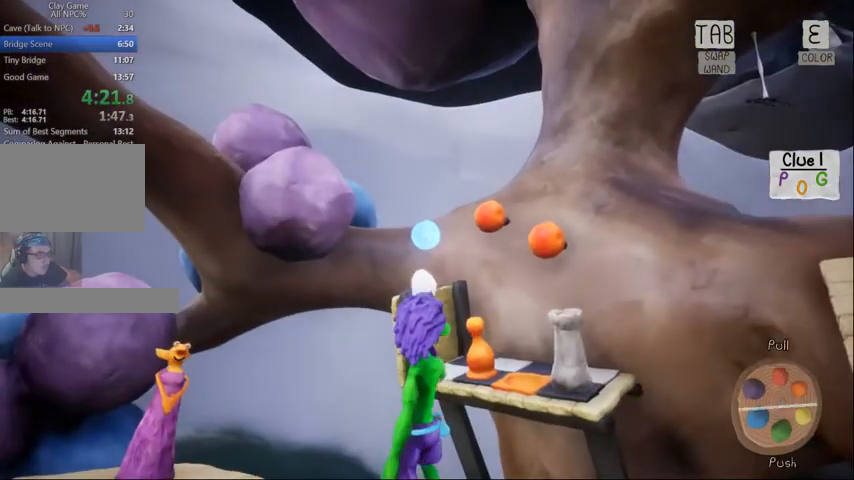
{"keys": ["e"], "mouse": []}
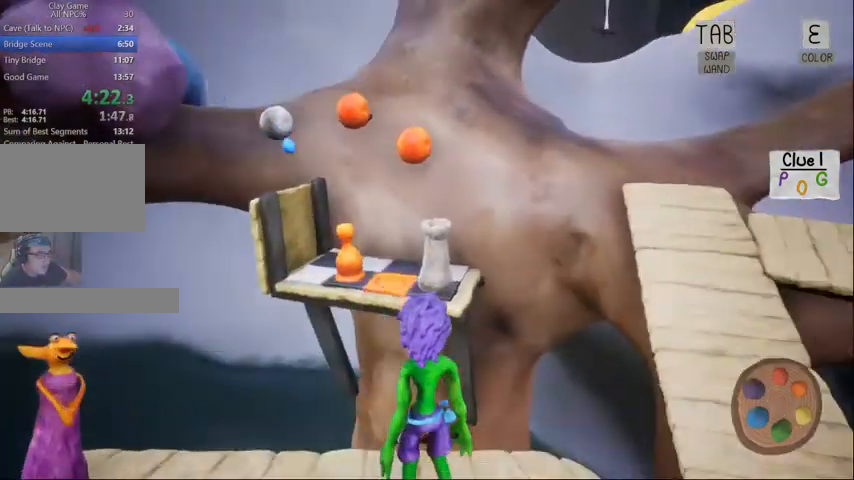
{"keys": ["e"], "mouse": [], "events": [[100, "e", "up"], [133, "e", "down"], [267, "e", "up"], [367, "e", "down"], [400, "e", "up"], [500, "e", "down"]]}
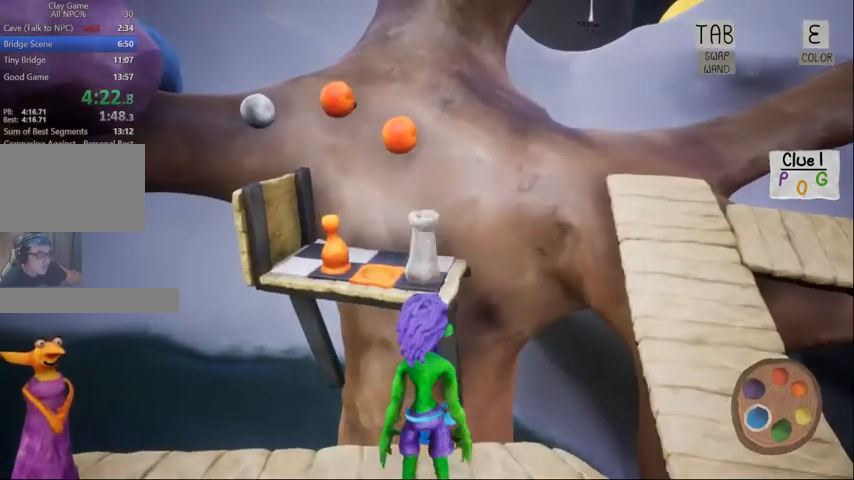
{"keys": [], "mouse": [], "events": [[133, "e", "up"]]}
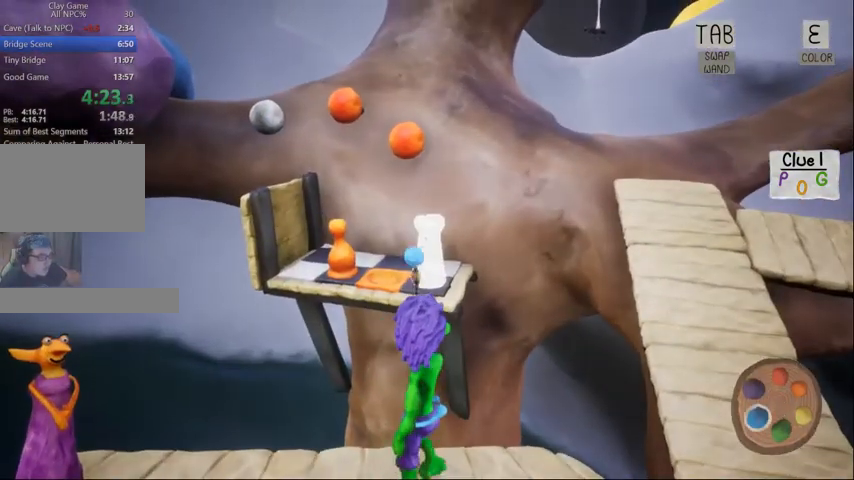
{"keys": [], "mouse": [], "events": []}
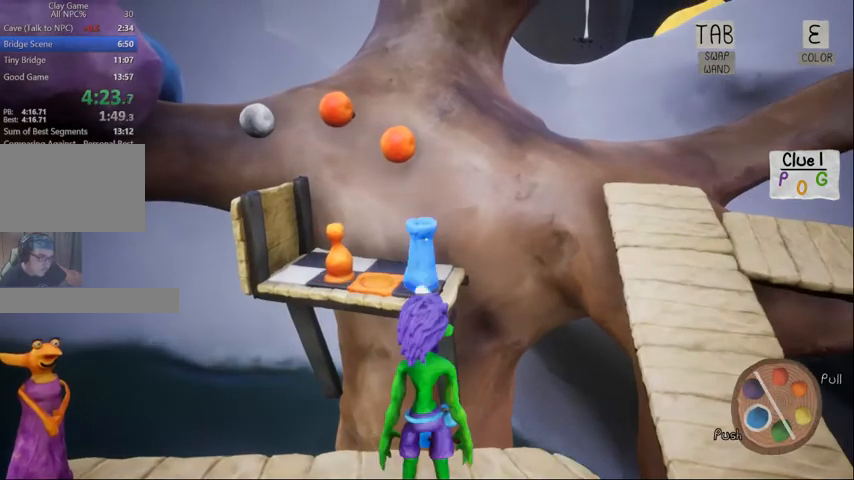
{"keys": [], "mouse": [], "events": []}
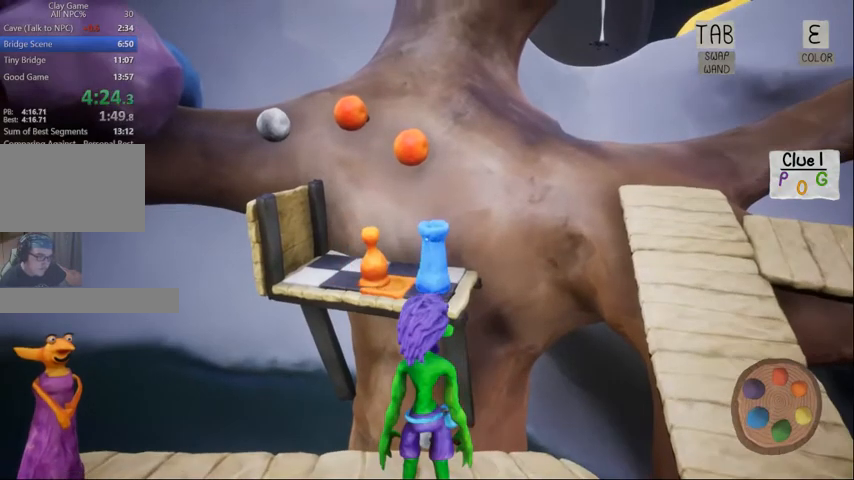
{"keys": [], "mouse": [], "events": []}
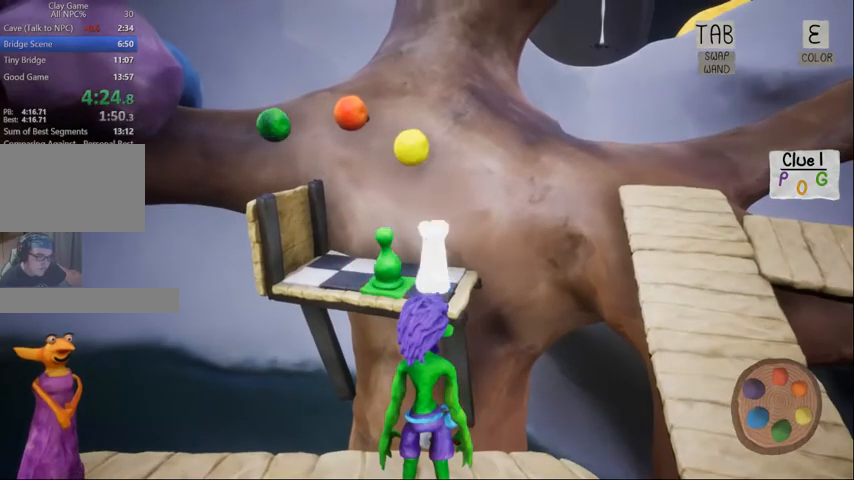
{"keys": [], "mouse": [], "events": []}
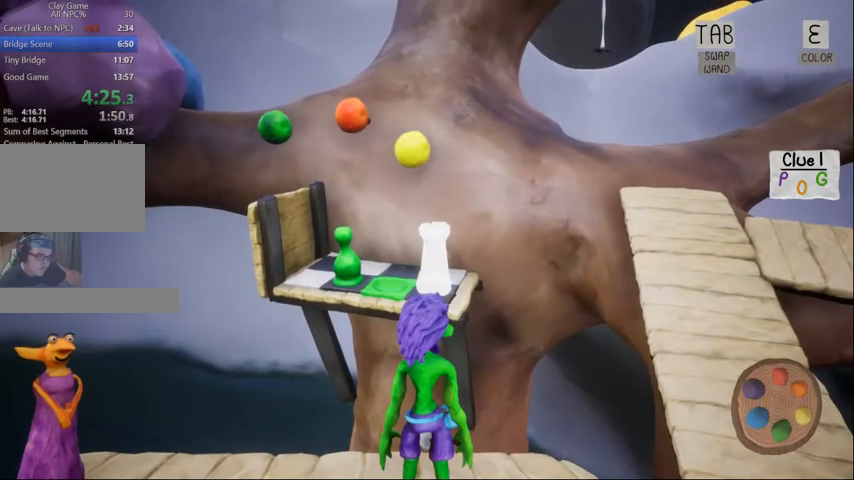
{"keys": ["e"], "mouse": [], "events": [[400, "e", "down"]]}
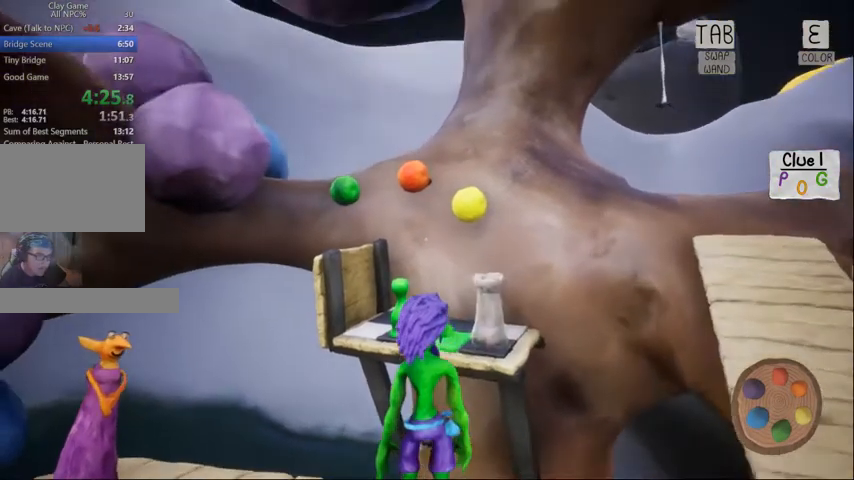
{"keys": [], "mouse": [], "events": [[67, "e", "up"]]}
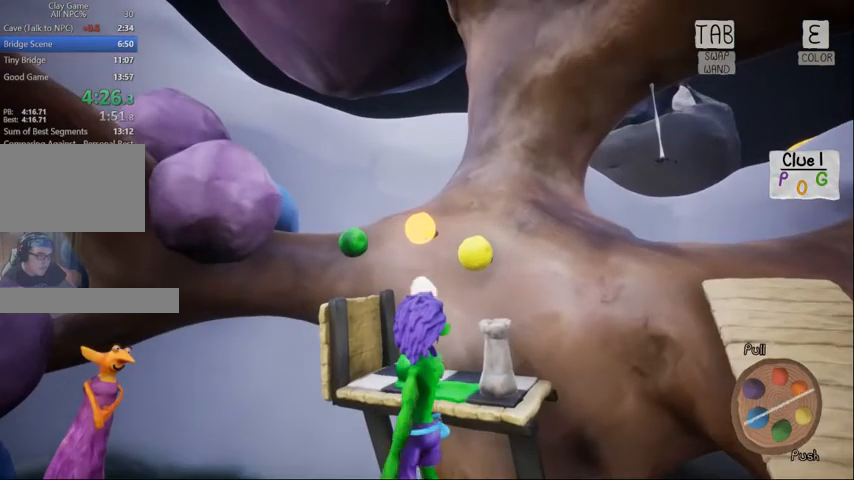
{"keys": ["e"], "mouse": [], "events": [[500, "e", "down"]]}
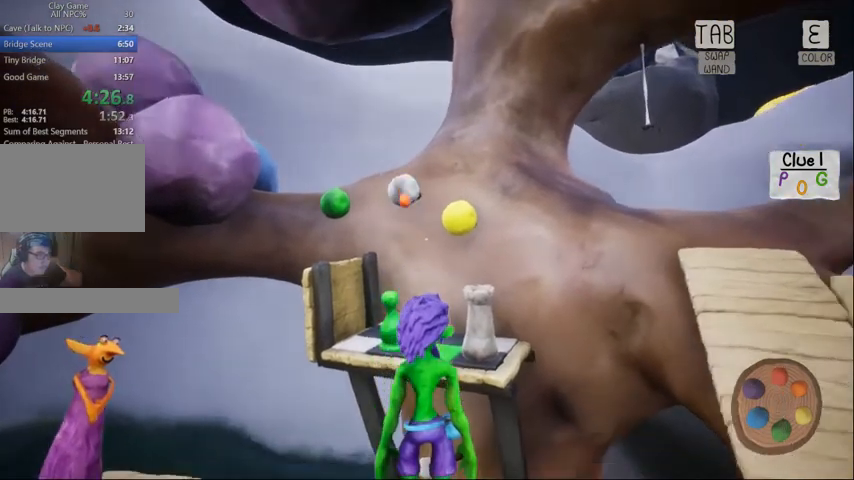
{"keys": [], "mouse": [], "events": [[100, "e", "up"], [167, "e", "down"], [267, "e", "up"], [367, "e", "down"], [467, "e", "up"]]}
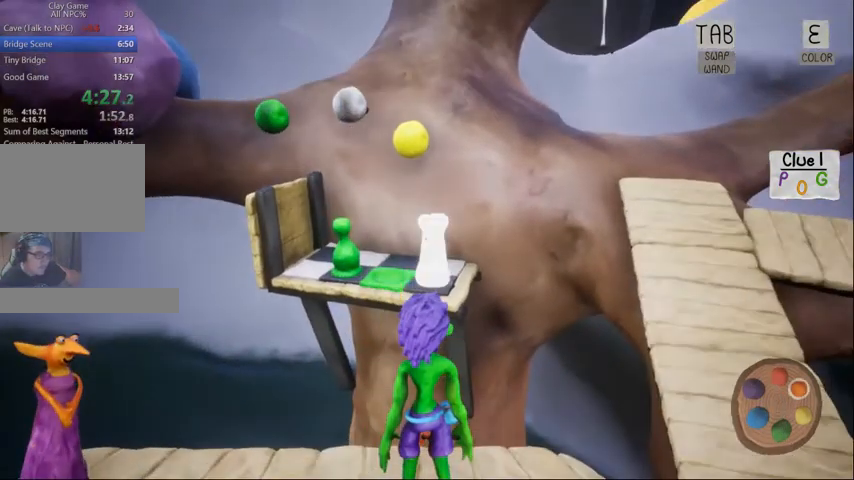
{"keys": [], "mouse": [], "events": [[100, "e", "down"], [200, "e", "up"]]}
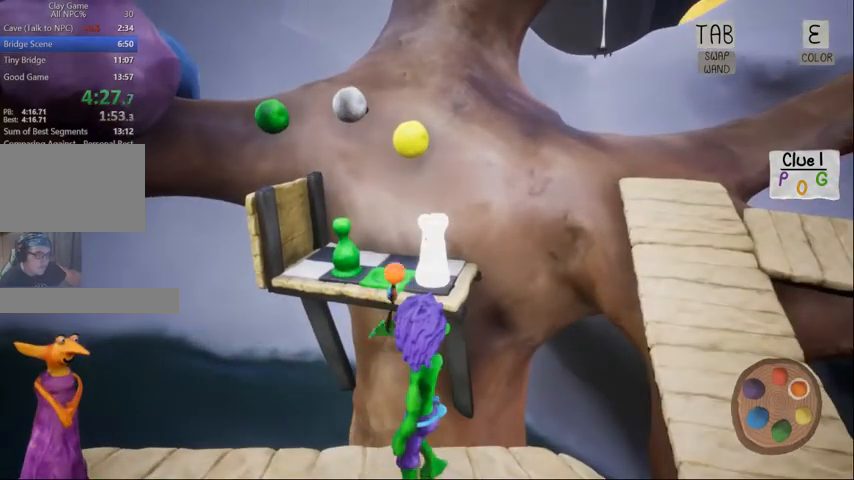
{"keys": [], "mouse": [], "events": []}
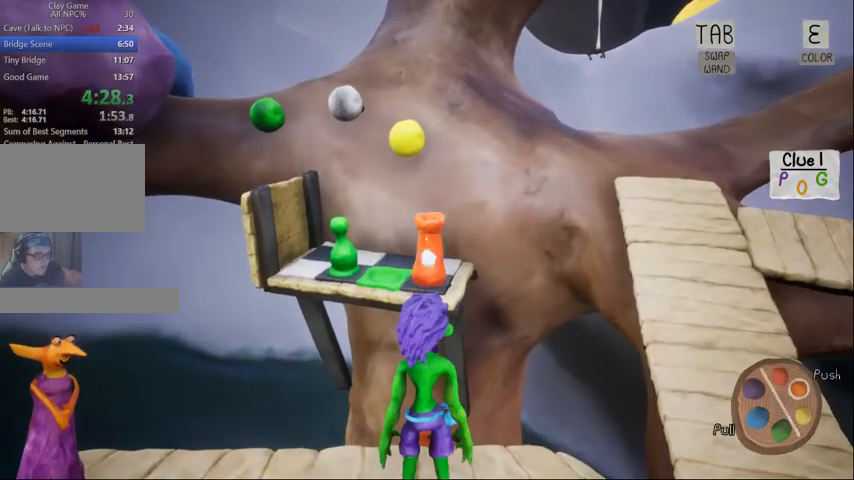
{"keys": [], "mouse": [], "events": []}
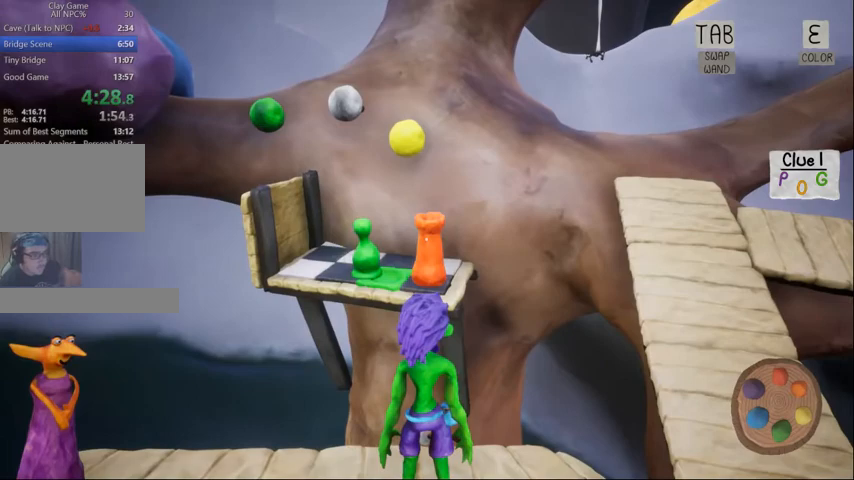
{"keys": [], "mouse": [], "events": []}
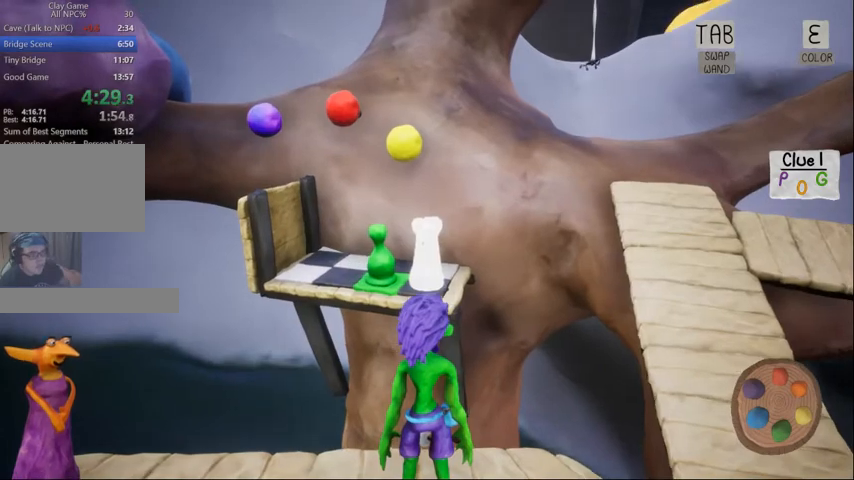
{"keys": [], "mouse": [], "events": []}
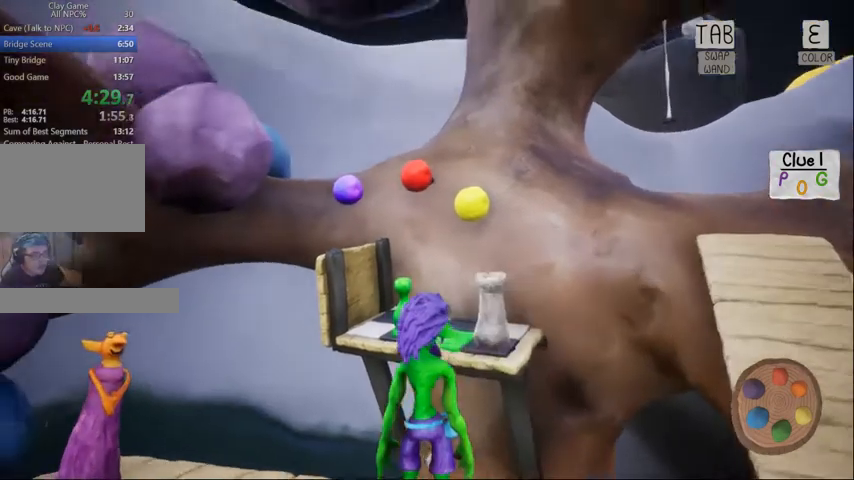
{"keys": [], "mouse": [], "events": [[100, "e", "down"], [167, "e", "up"]]}